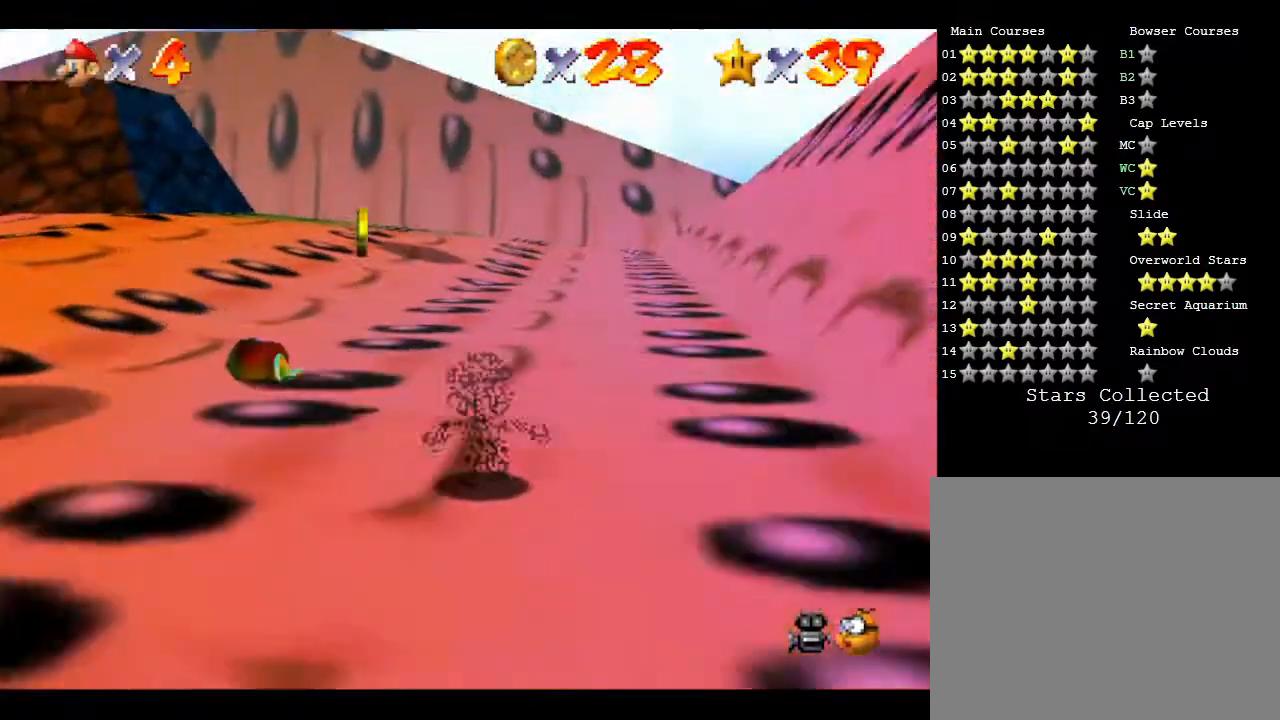
Gameplay with a controller (Nintendo layout); each line is a JSON object with the inputs held at the frame after it. "events" lists button and stick changes between this image and that frame as [ms after this image, input, new state], when the widget could be followed in between. Not read: L3 R3.
{"buttons": [], "left_stick": "right", "events": [[100, "left_stick", "left"], [233, "left_stick", "up"], [350, "left_stick", "up-right"], [450, "left_stick", "right"]]}
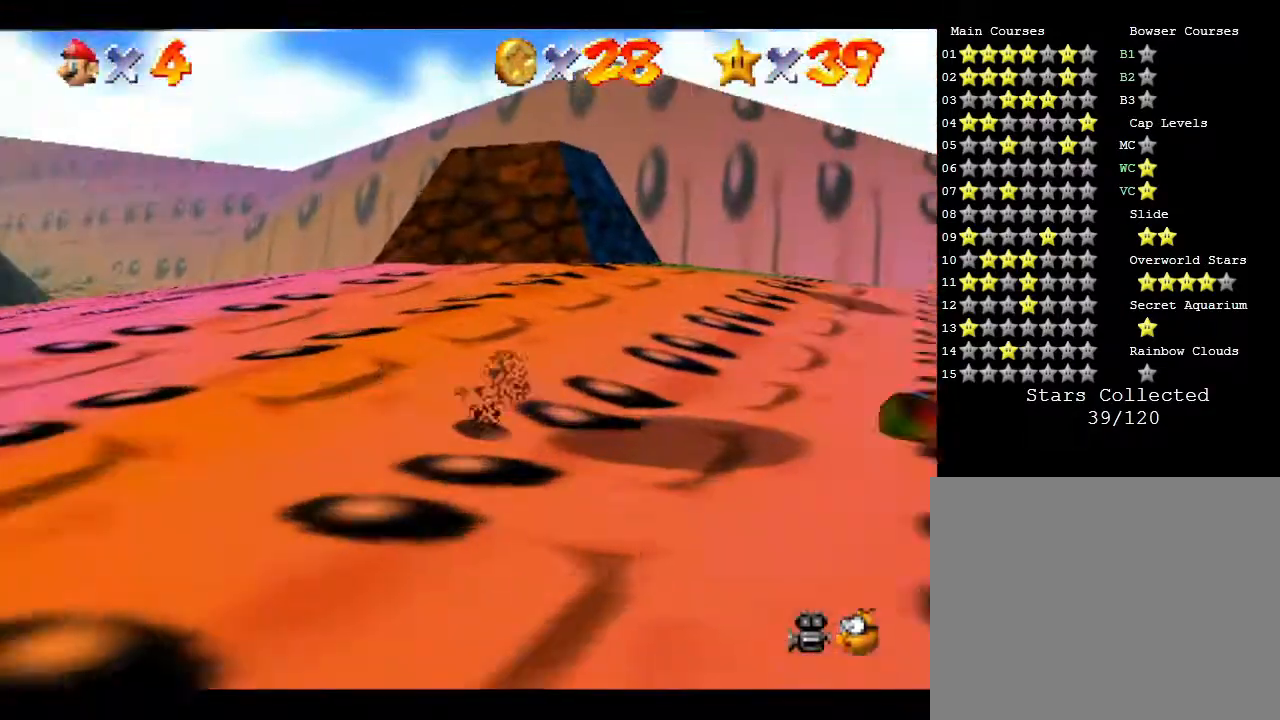
{"buttons": [], "left_stick": "up-left", "events": [[83, "left_stick", "down-right"], [200, "left_stick", "down"], [417, "left_stick", "up-left"]]}
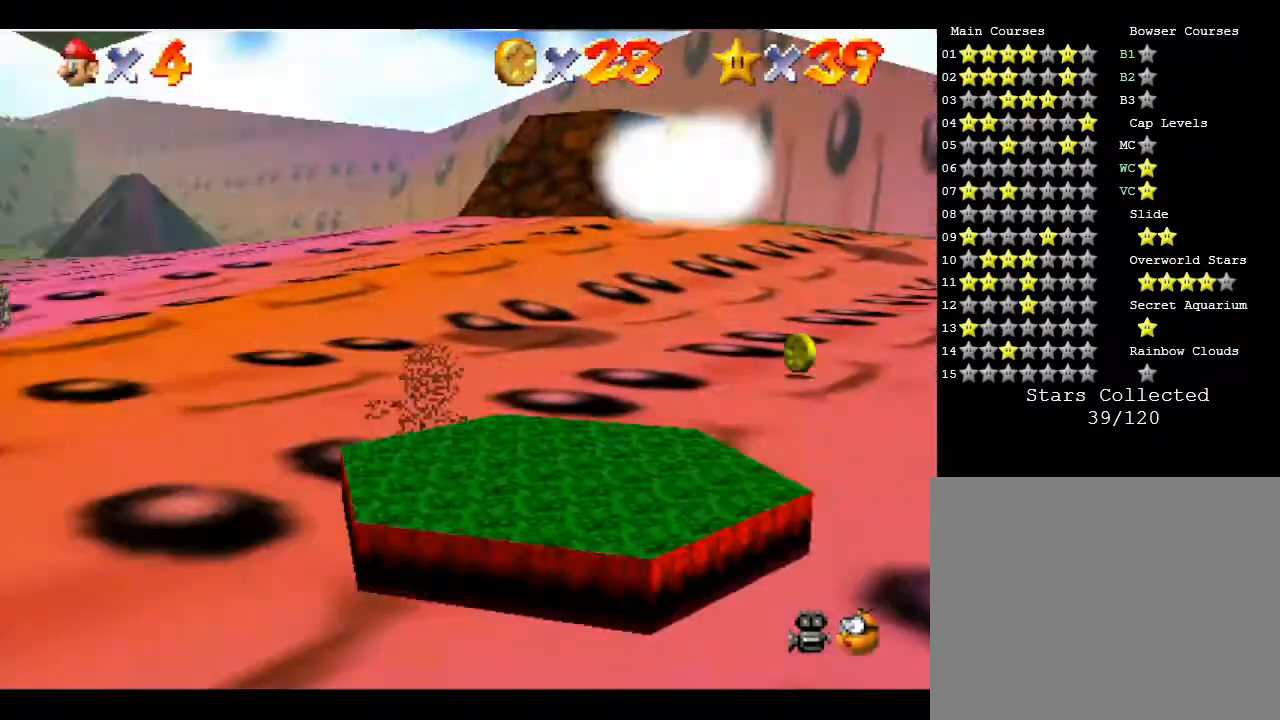
{"buttons": [], "left_stick": "down", "events": [[17, "left_stick", "up"], [150, "left_stick", "right"], [283, "left_stick", "down"]]}
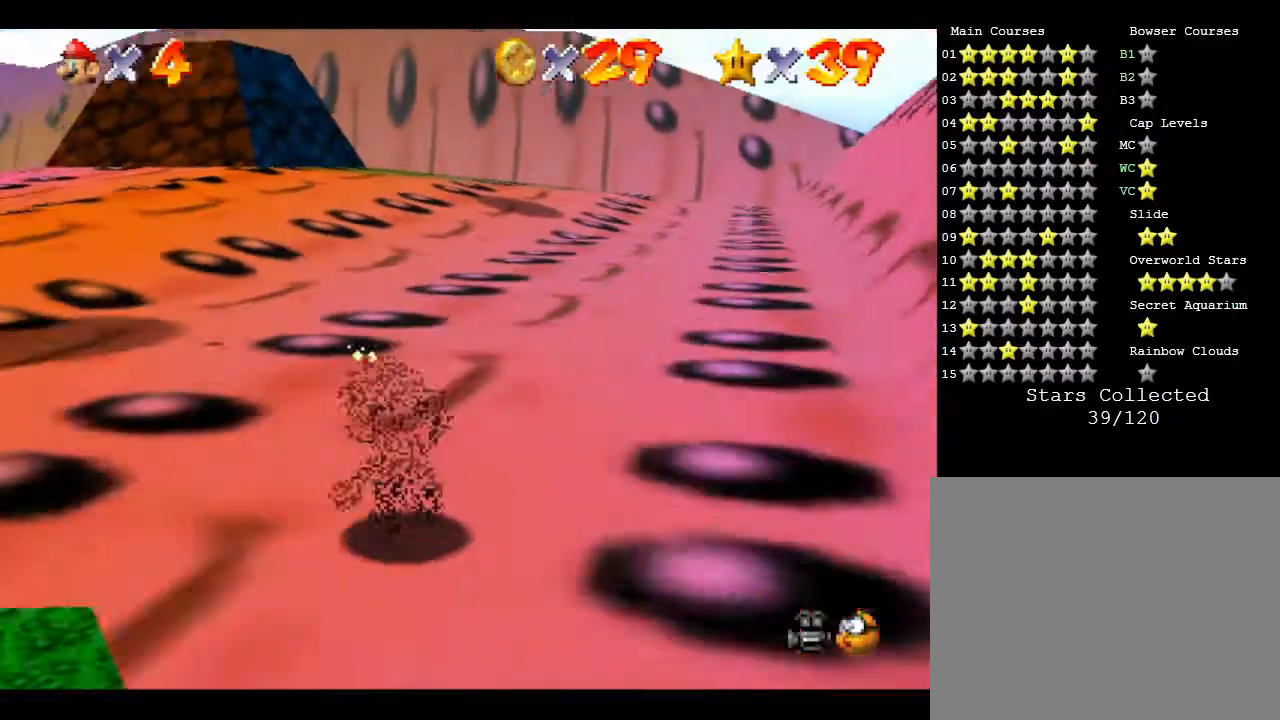
{"buttons": [], "left_stick": "down-right", "events": [[83, "left_stick", "left"], [217, "left_stick", "up"], [317, "left_stick", "right"], [467, "left_stick", "down-right"]]}
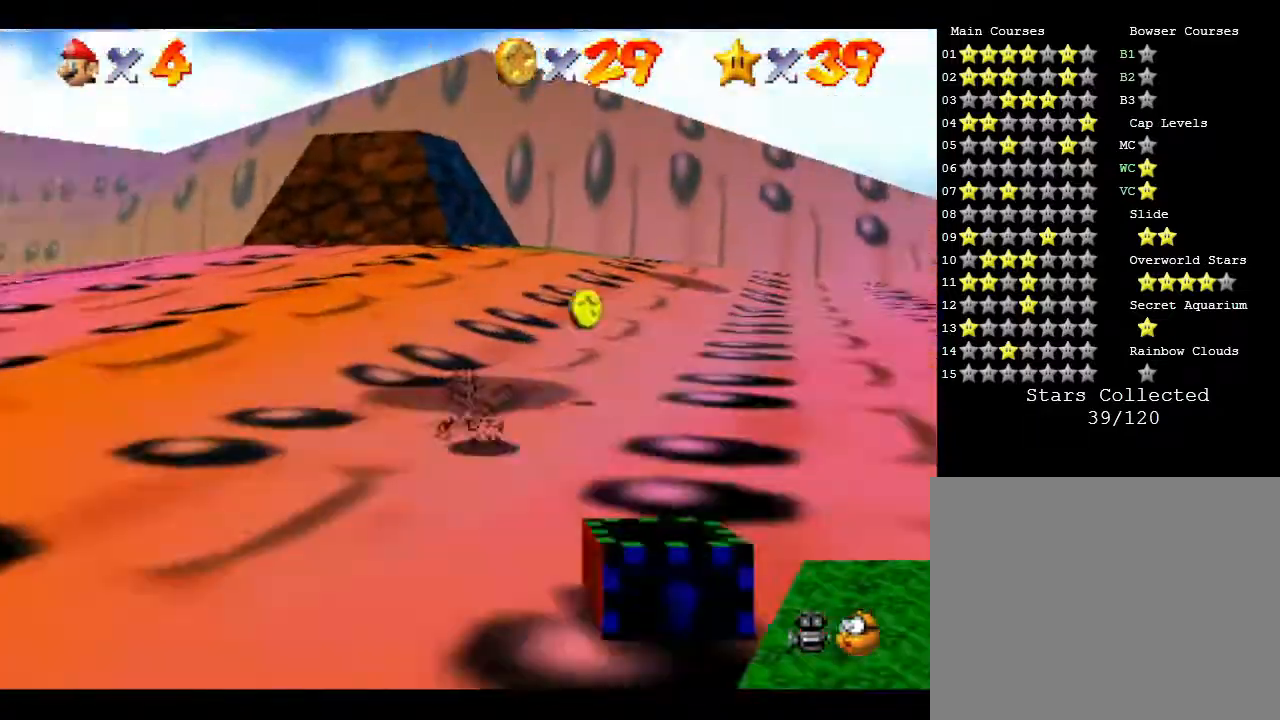
{"buttons": [], "left_stick": "up-right", "events": [[67, "left_stick", "down"], [217, "left_stick", "left"], [283, "left_stick", "up"], [433, "left_stick", "up-right"]]}
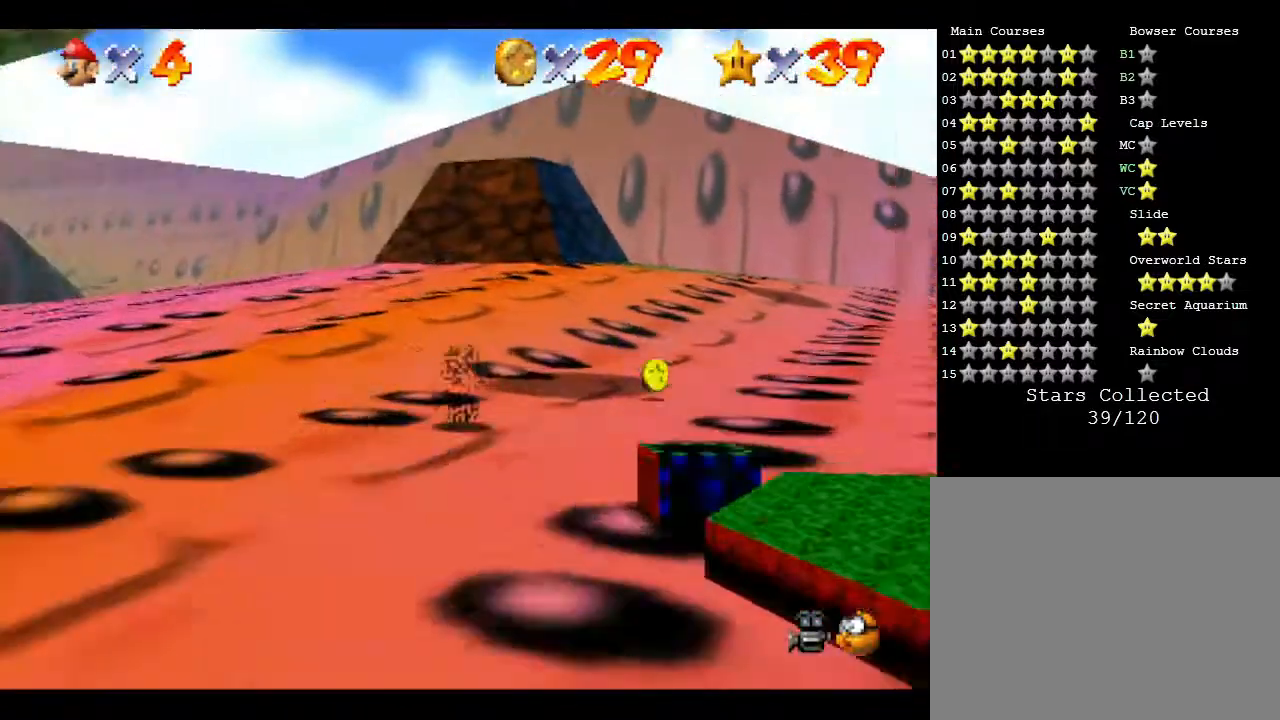
{"buttons": [], "left_stick": "down-left", "events": [[283, "left_stick", "up-left"], [433, "left_stick", "down-left"]]}
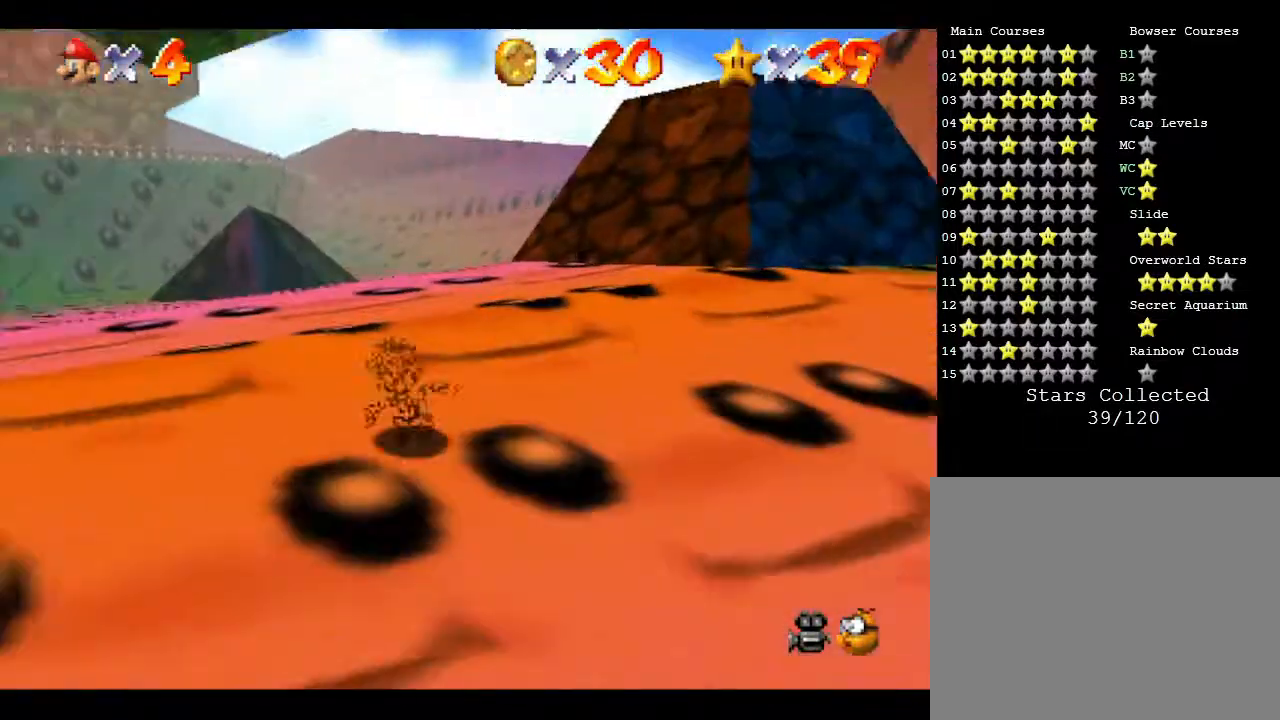
{"buttons": [], "left_stick": "down-right", "events": [[67, "left_stick", "down"], [250, "left_stick", "down-right"]]}
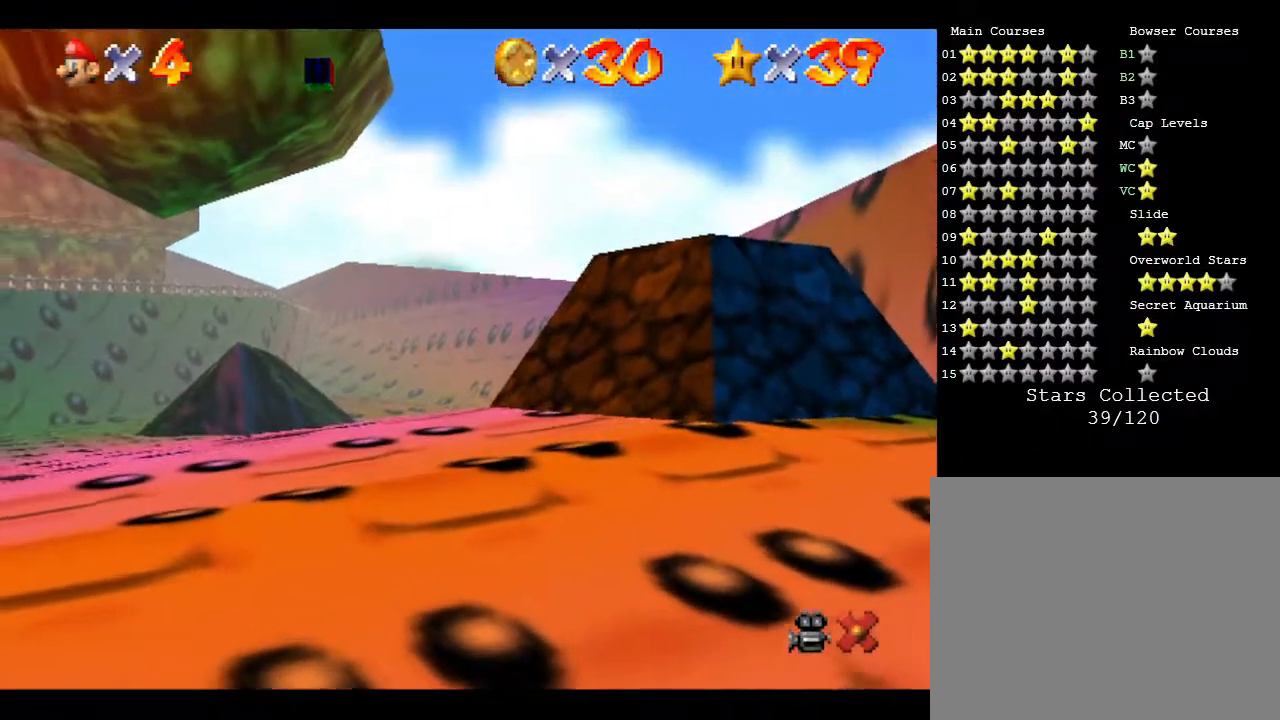
{"buttons": [], "left_stick": "center", "events": [[83, "left_stick", "down"], [283, "left_stick", "center"]]}
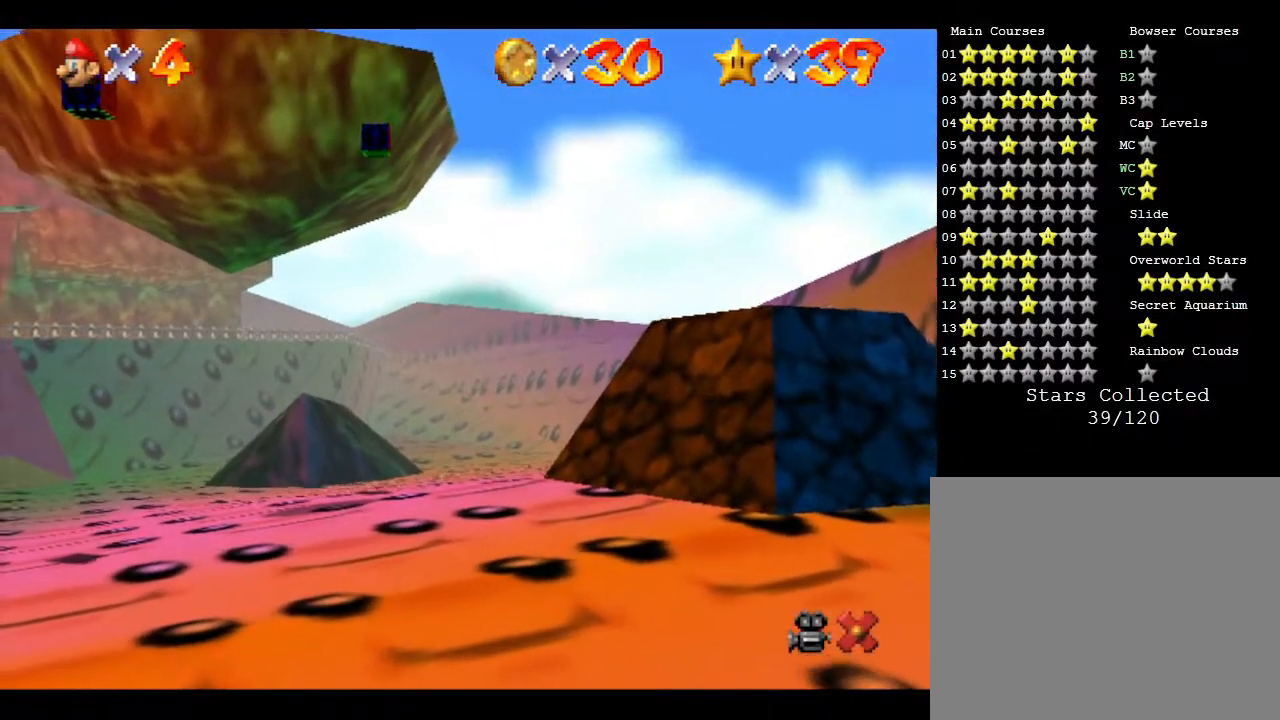
{"buttons": [], "left_stick": "center", "events": []}
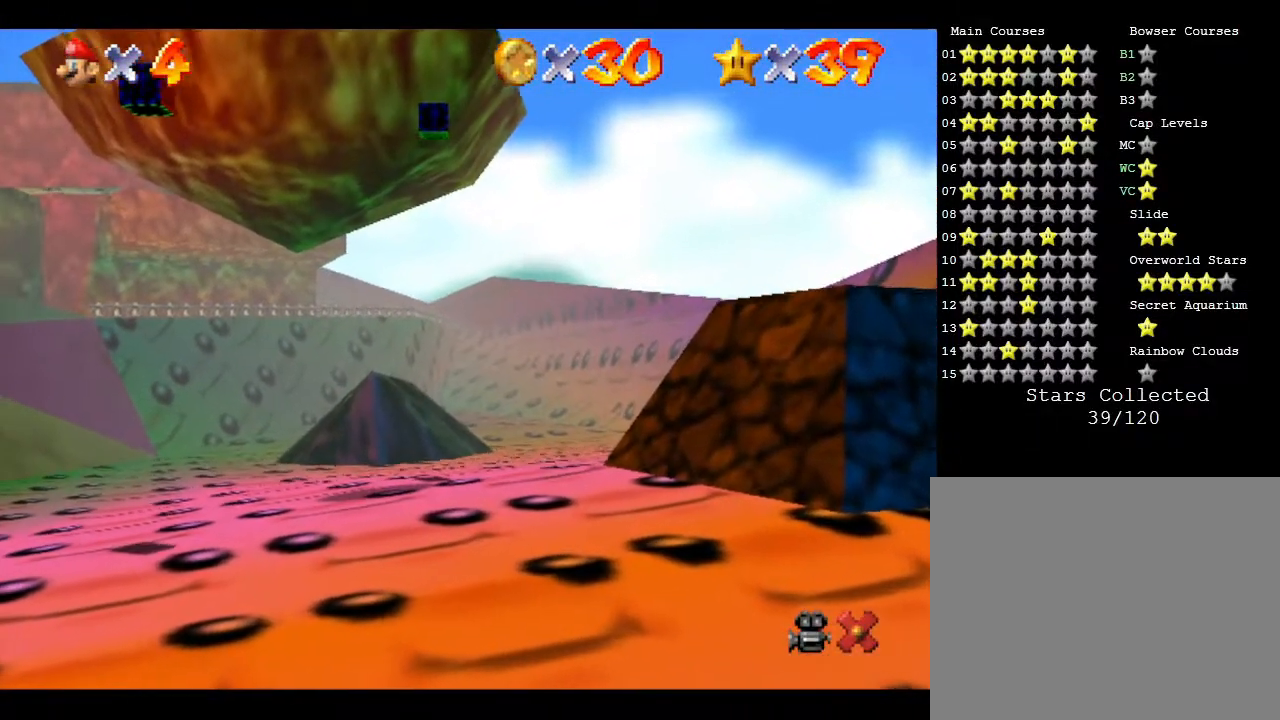
{"buttons": [], "left_stick": "center", "events": []}
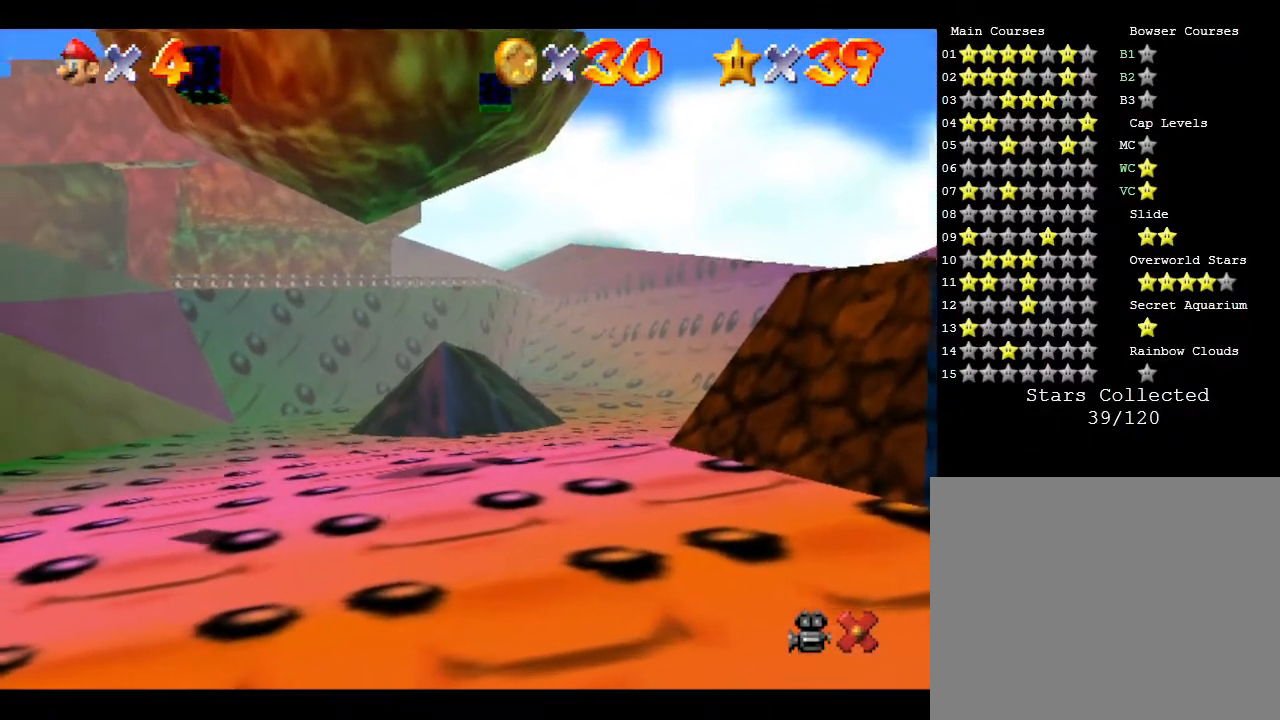
{"buttons": [], "left_stick": "center", "events": []}
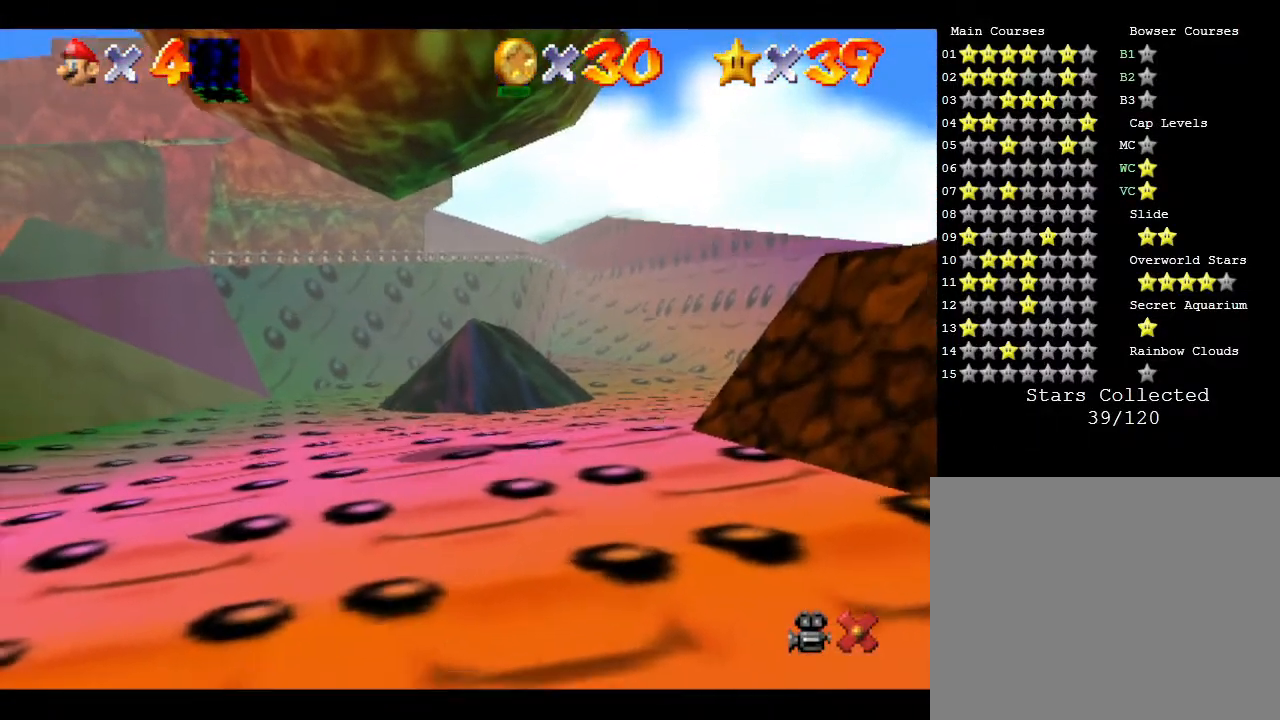
{"buttons": [], "left_stick": "center", "events": []}
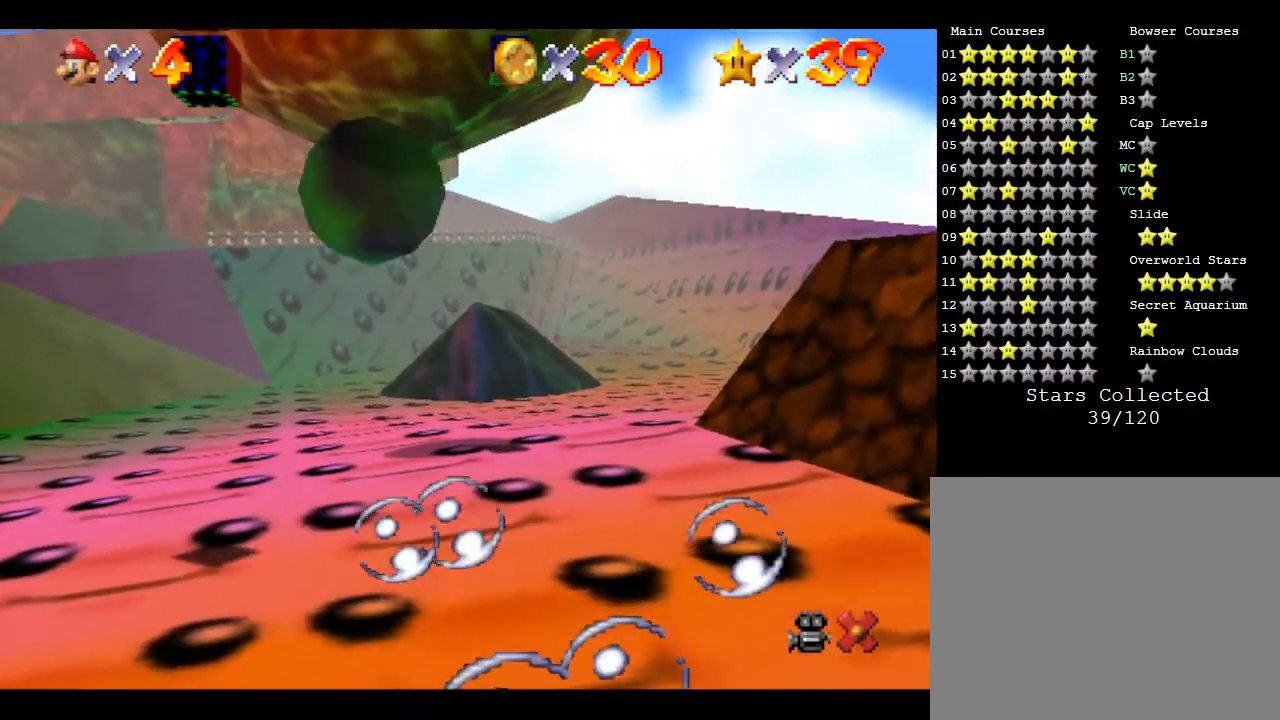
{"buttons": [], "left_stick": "center", "events": []}
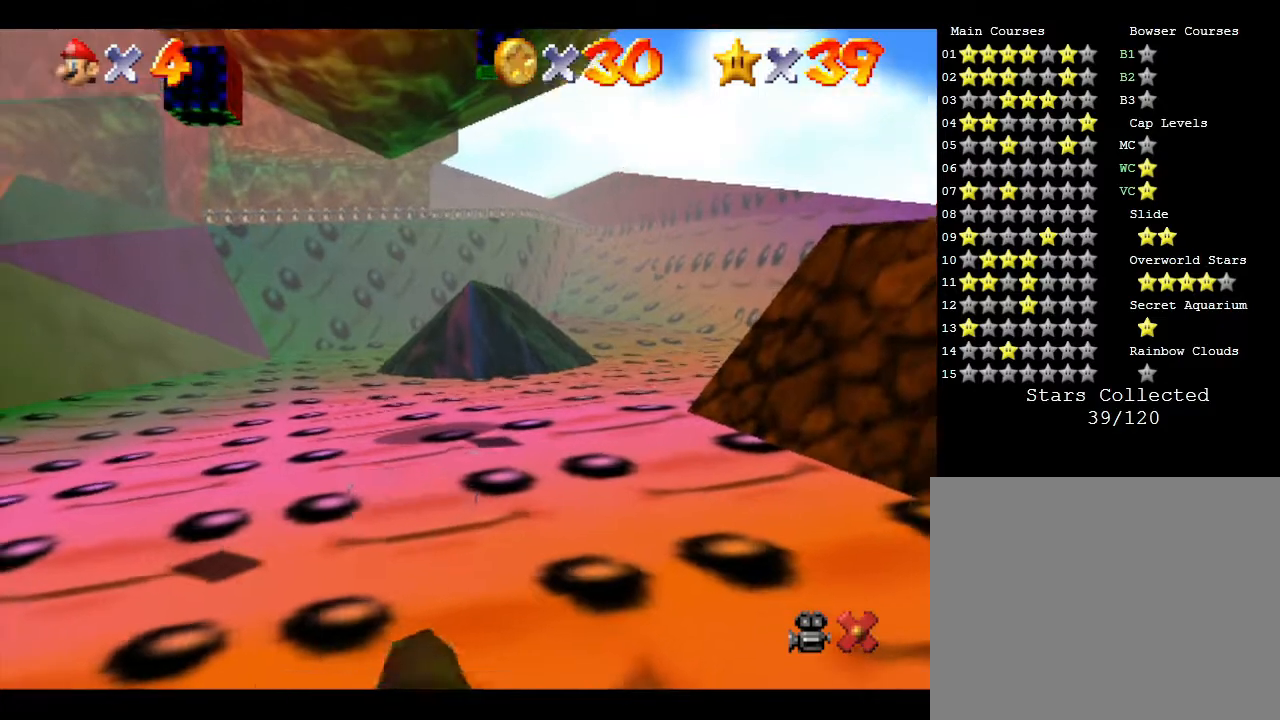
{"buttons": [], "left_stick": "center", "events": []}
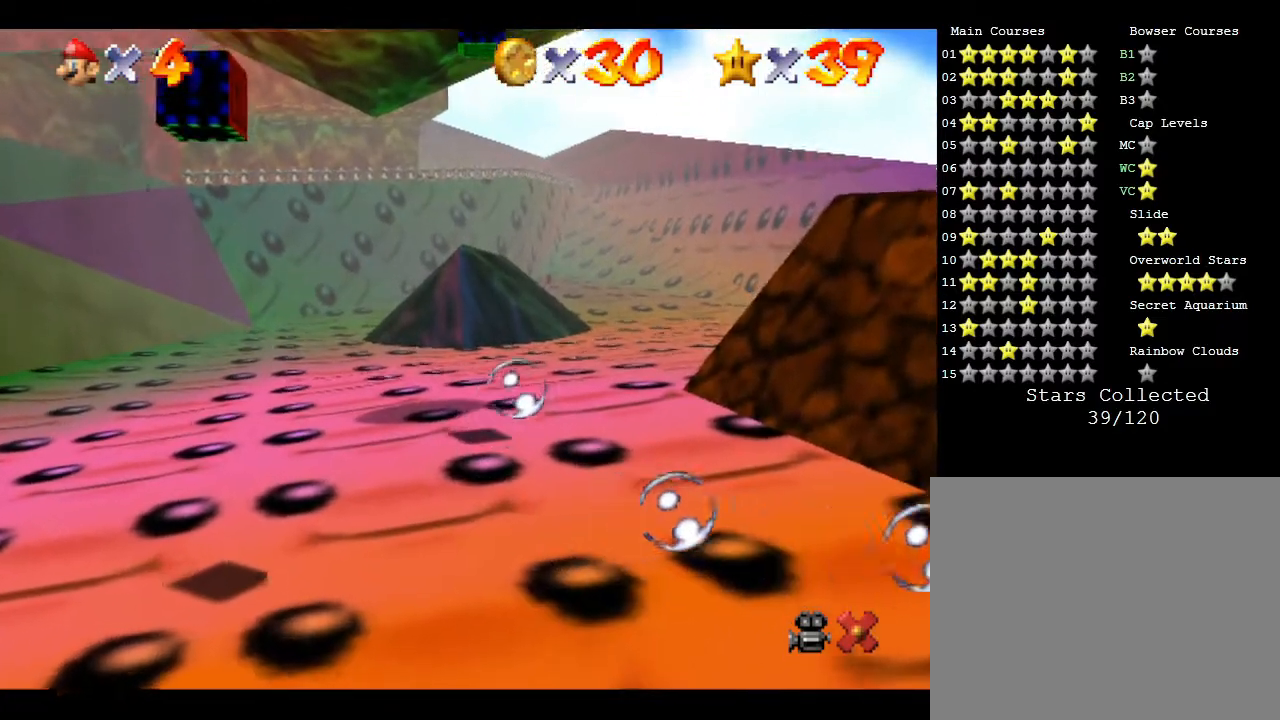
{"buttons": [], "left_stick": "center", "events": []}
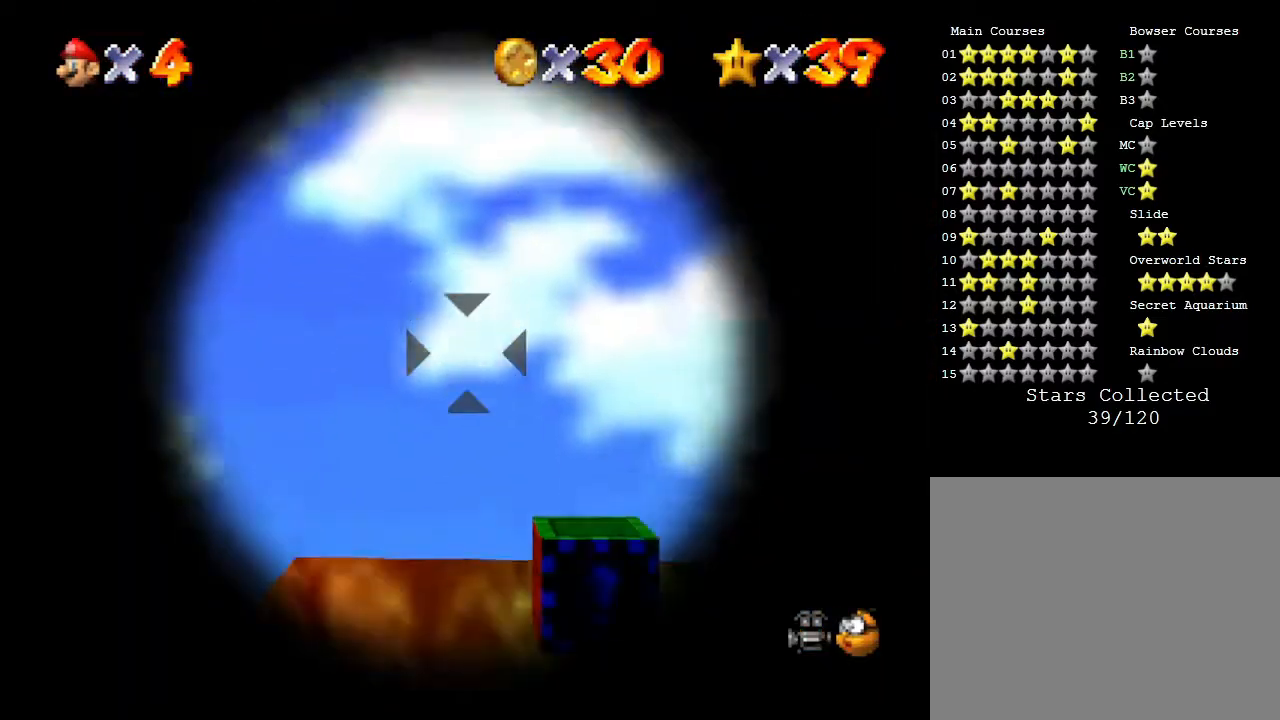
{"buttons": [], "left_stick": "up-right", "events": [[133, "left_stick", "up-left"], [317, "left_stick", "up-right"]]}
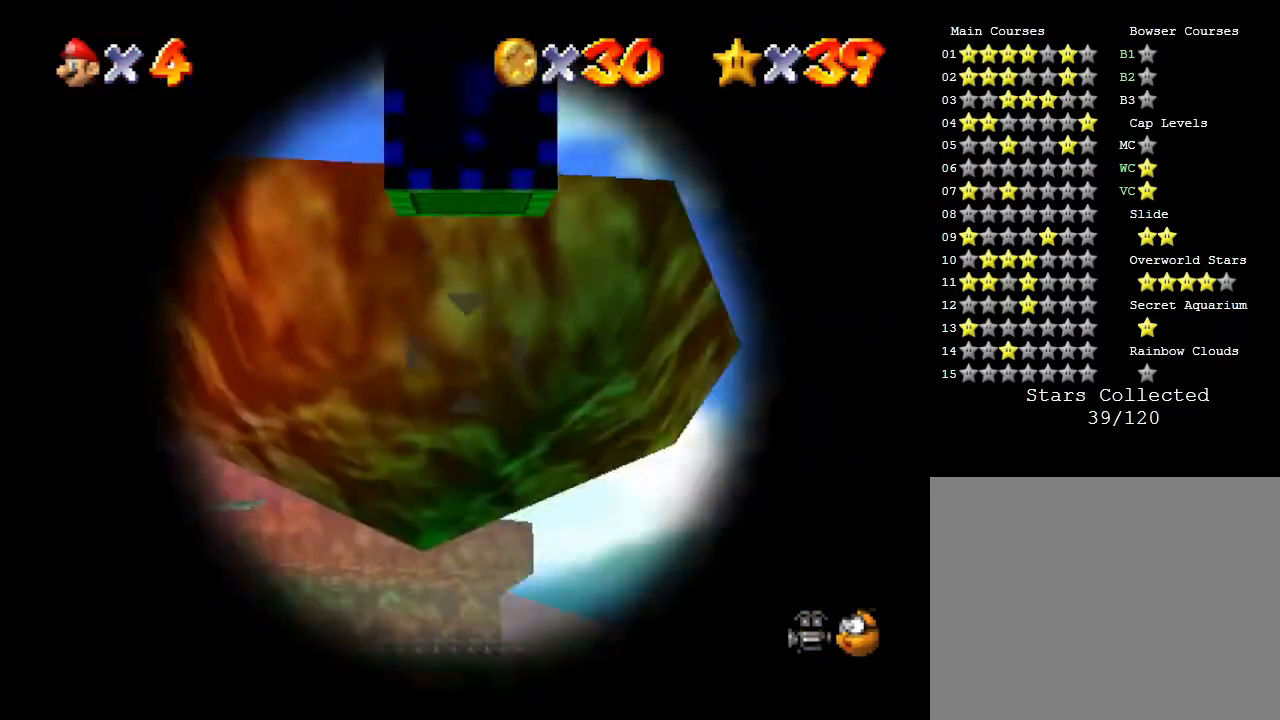
{"buttons": [], "left_stick": "down-left", "events": [[17, "left_stick", "center"], [450, "left_stick", "down-left"]]}
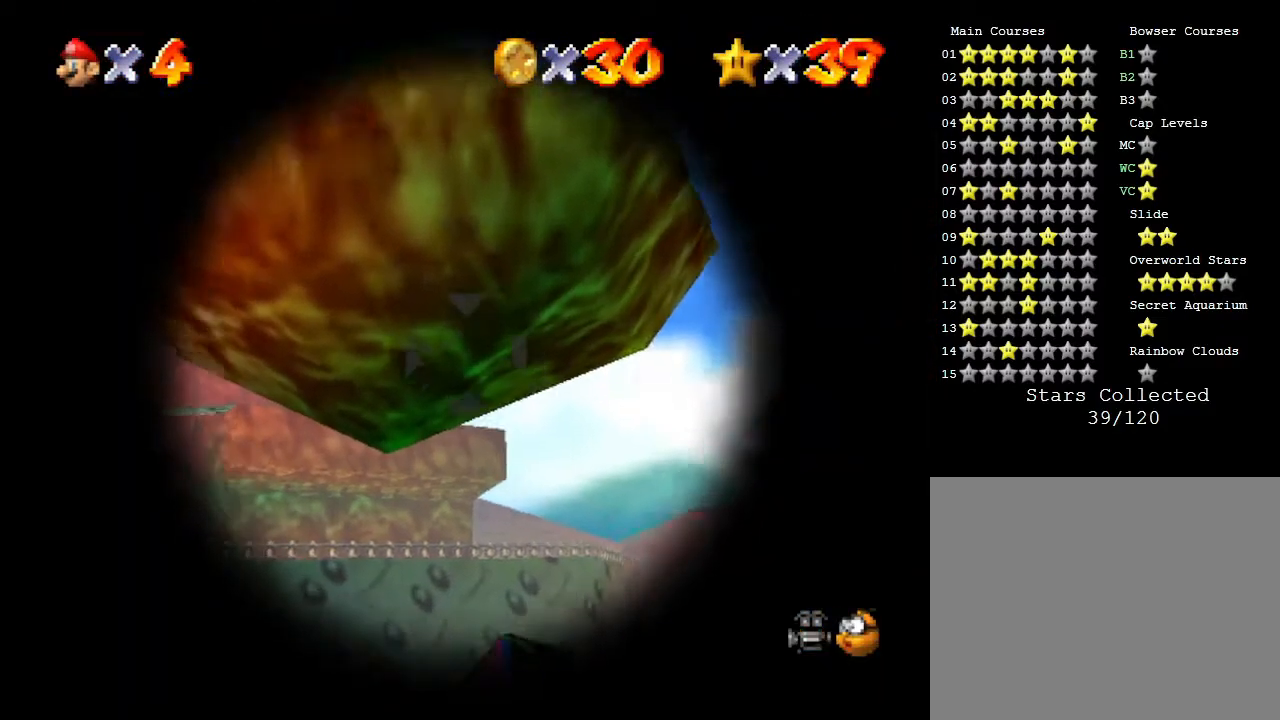
{"buttons": [], "left_stick": "up-right", "events": [[200, "left_stick", "center"], [483, "left_stick", "up-right"]]}
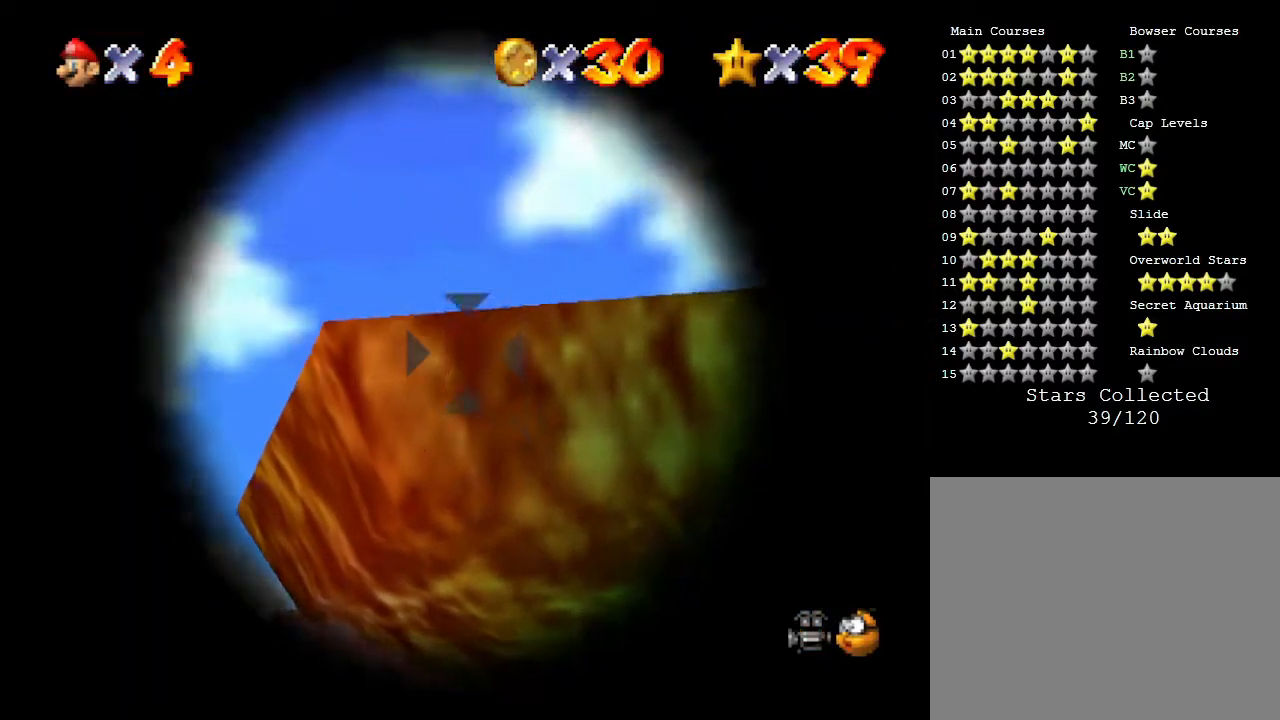
{"buttons": [], "left_stick": "center", "events": [[100, "left_stick", "center"]]}
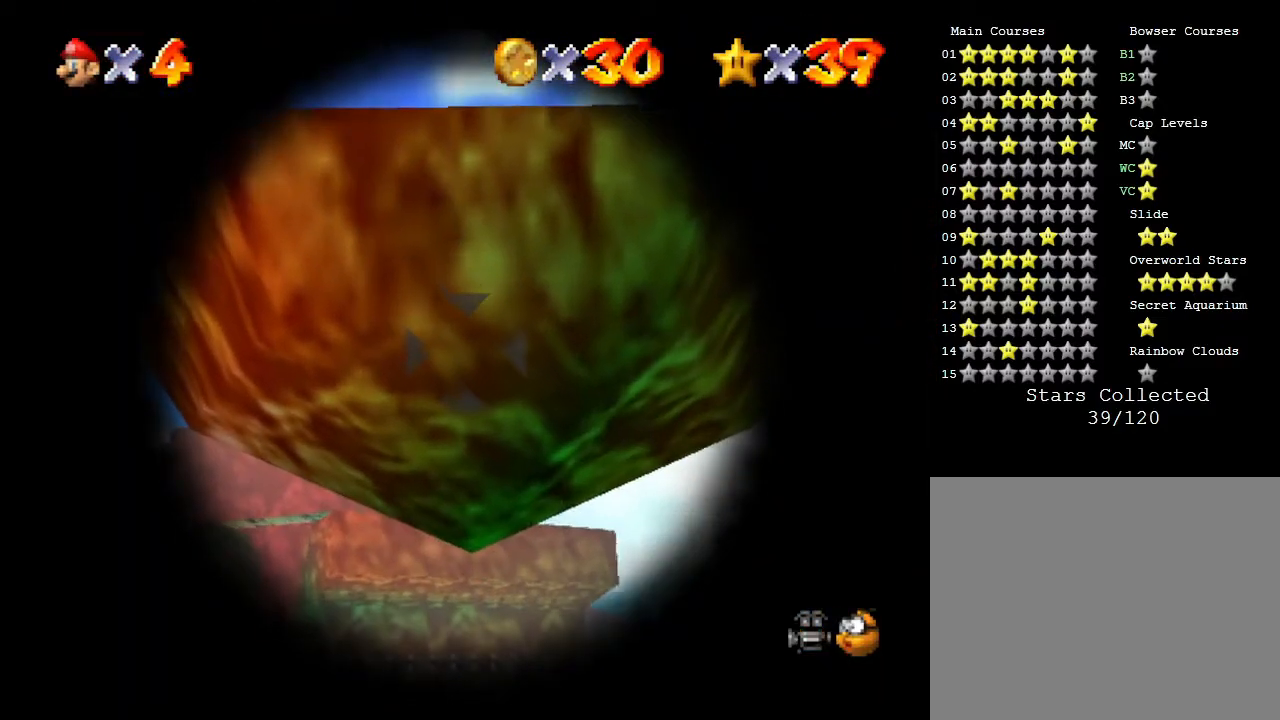
{"buttons": [], "left_stick": "center", "events": [[417, "left_stick", "down"], [483, "left_stick", "center"]]}
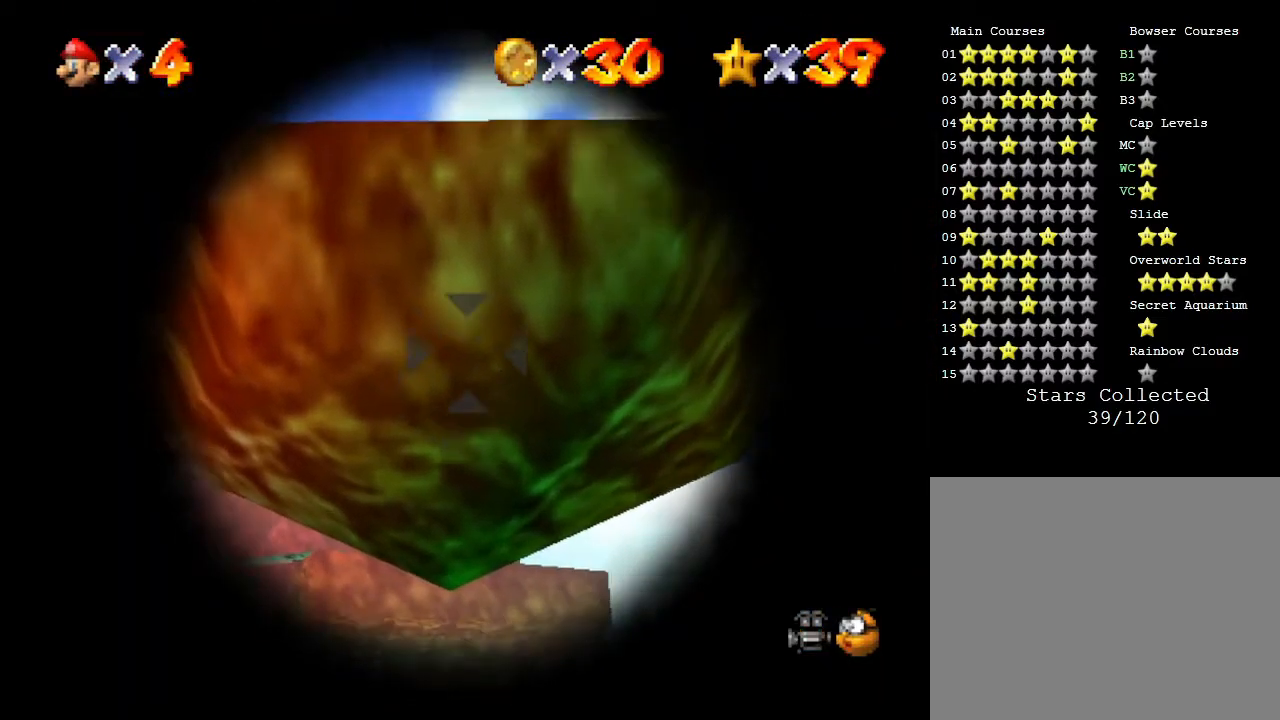
{"buttons": [], "left_stick": "center", "events": []}
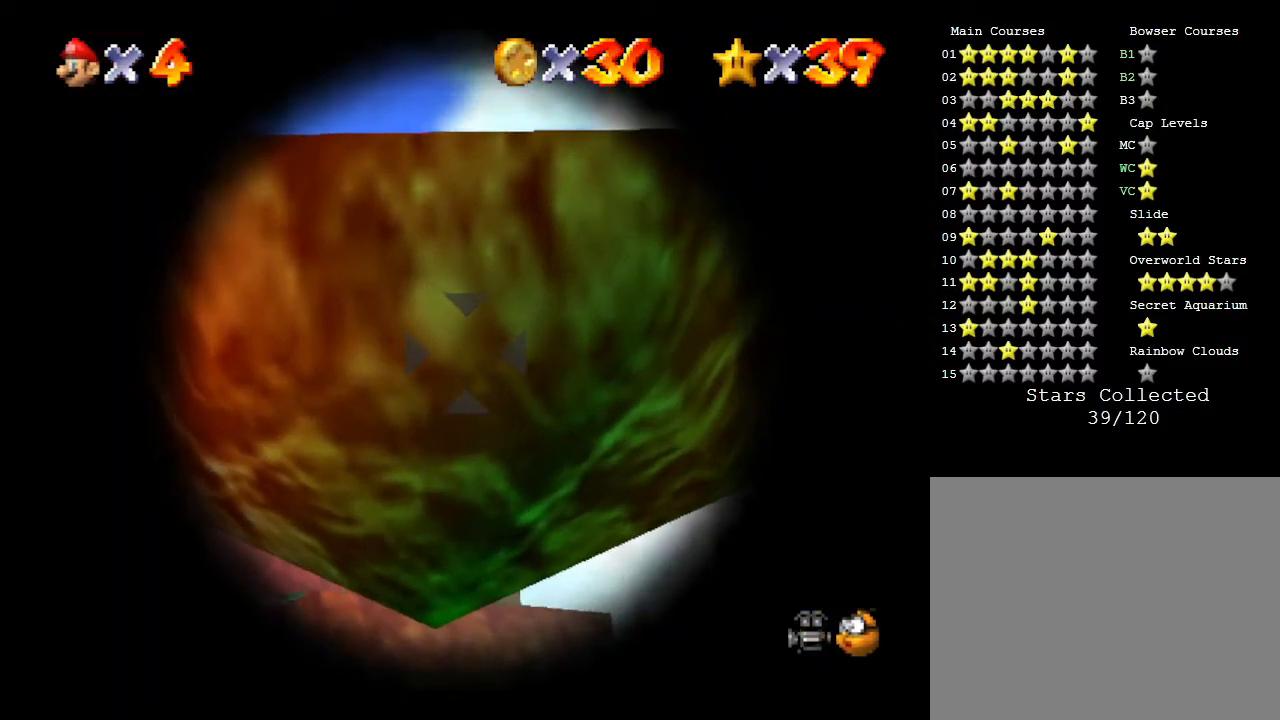
{"buttons": [], "left_stick": "center", "events": []}
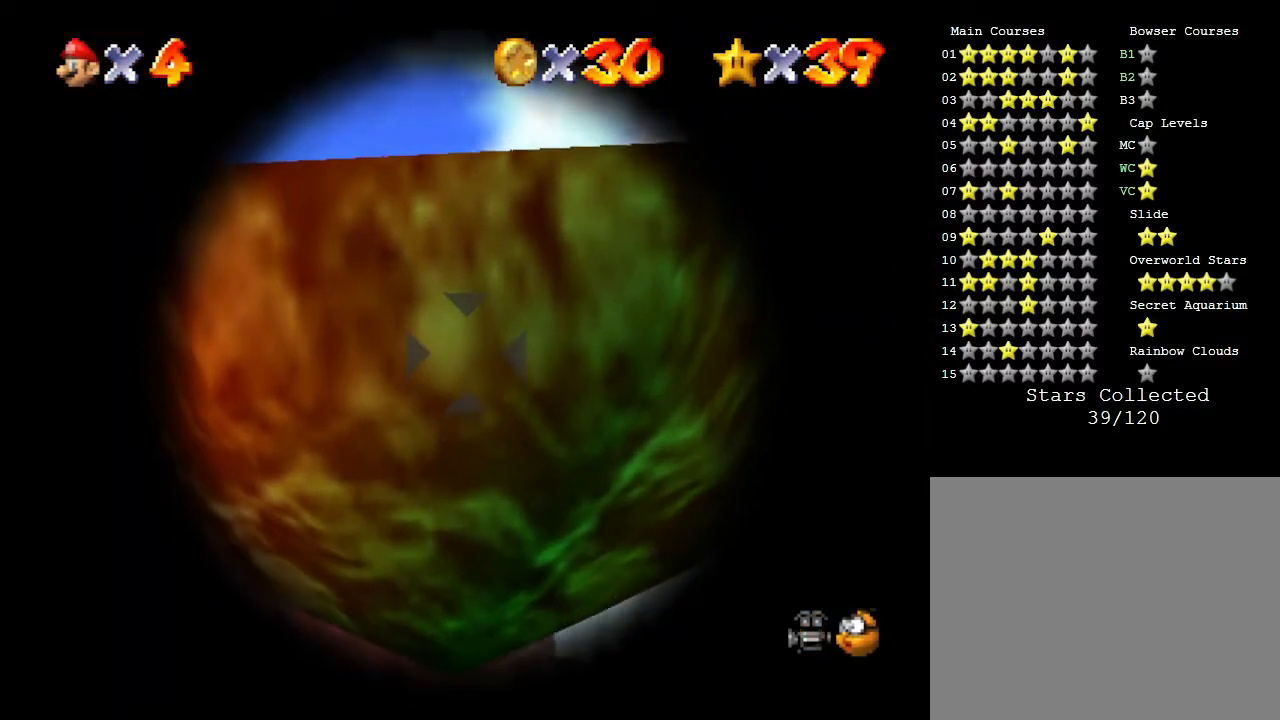
{"buttons": [], "left_stick": "up-left", "events": [[367, "left_stick", "left"], [467, "left_stick", "up-left"]]}
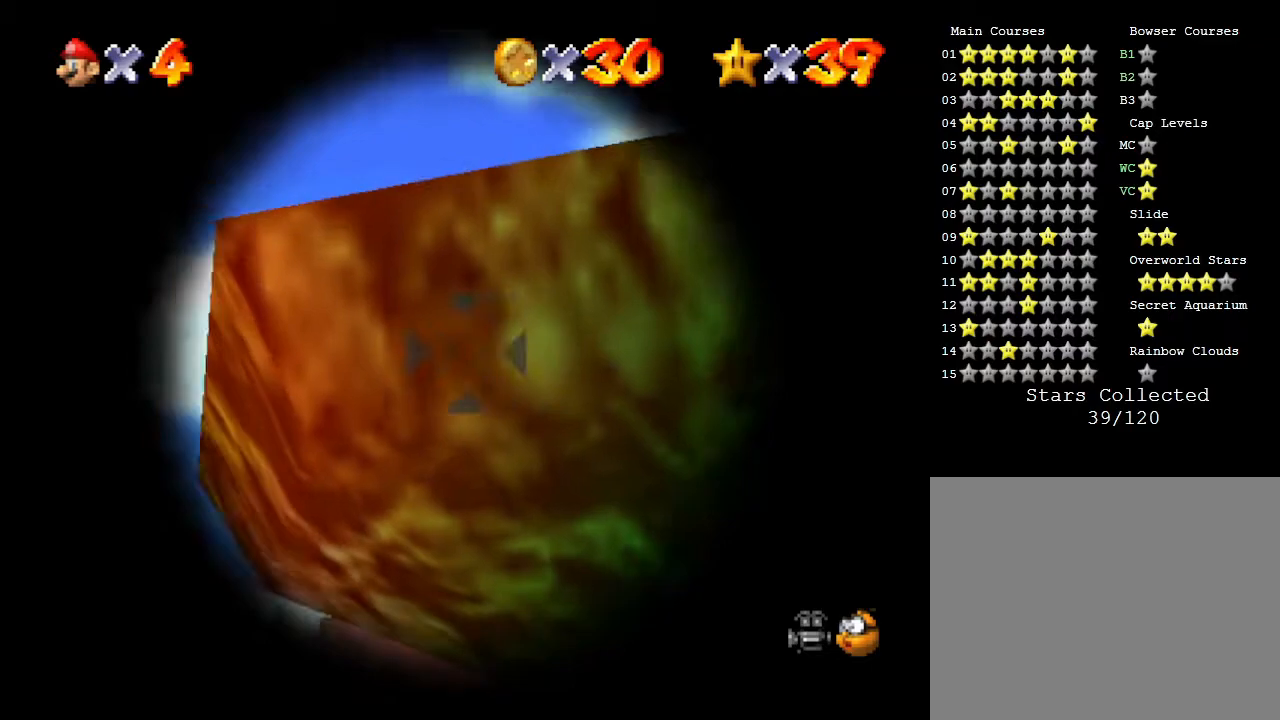
{"buttons": [], "left_stick": "up-left", "events": [[283, "left_stick", "center"], [433, "left_stick", "up-left"]]}
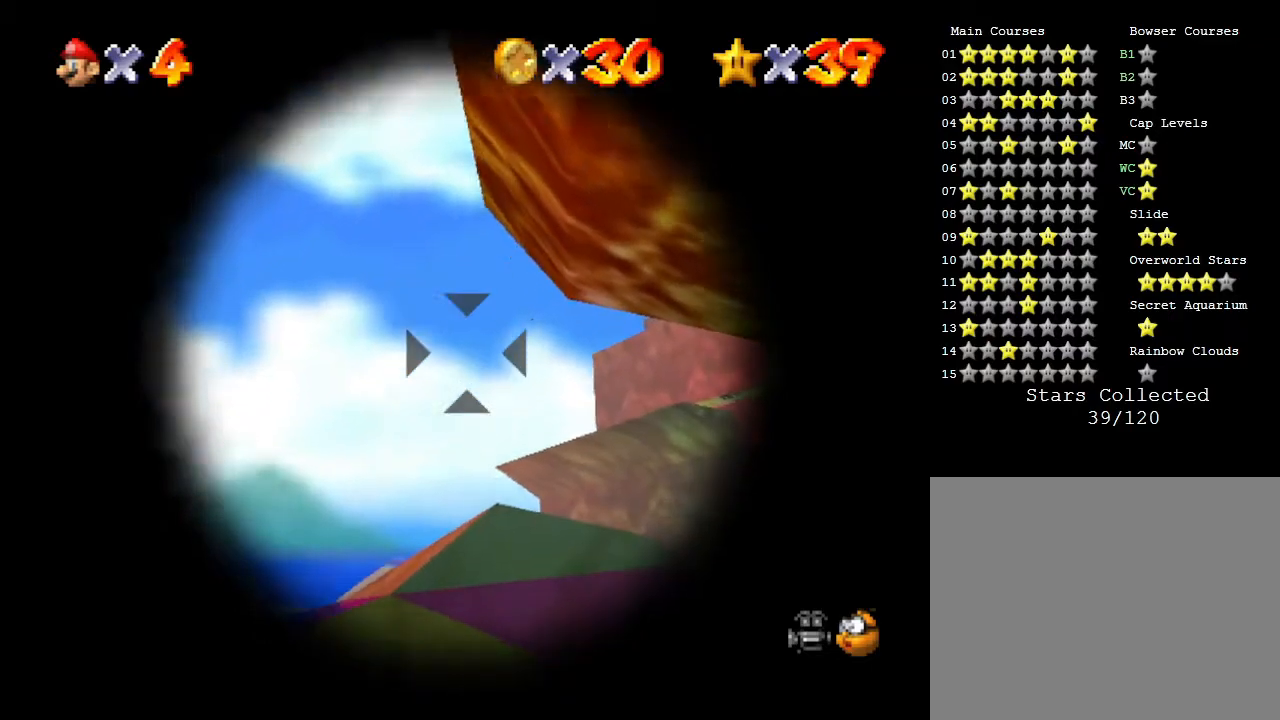
{"buttons": [], "left_stick": "center", "events": [[217, "left_stick", "center"]]}
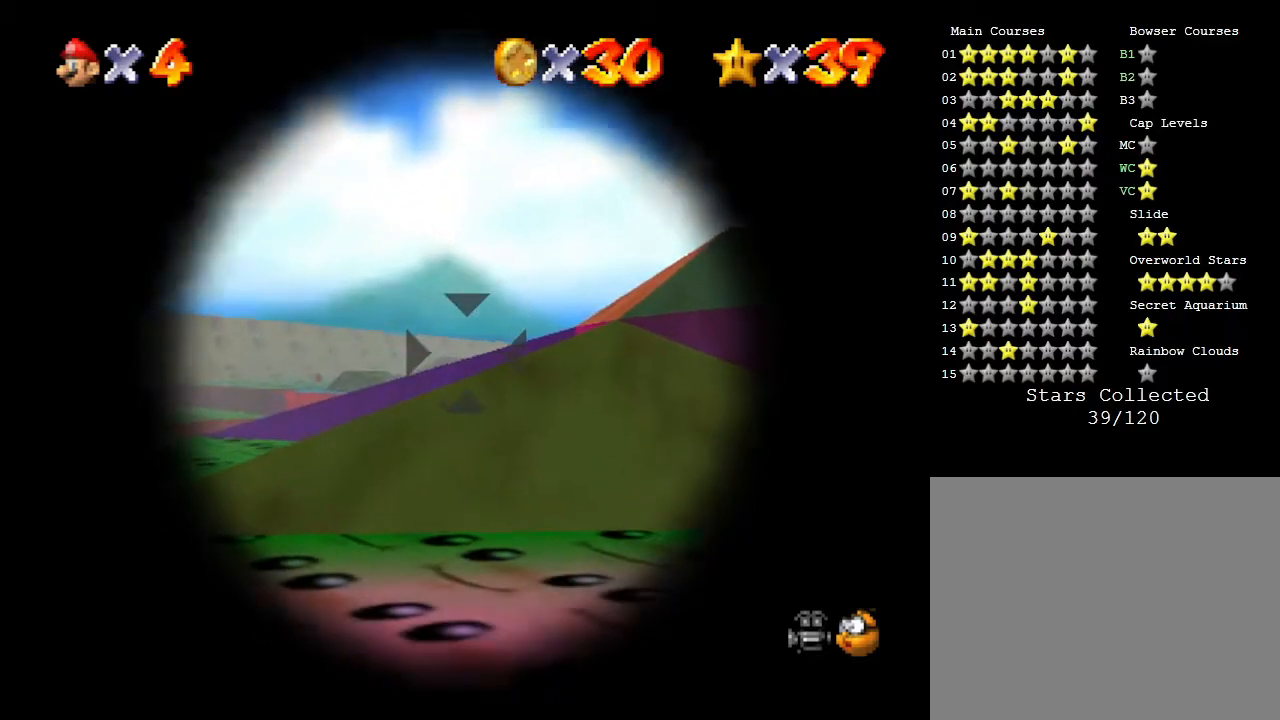
{"buttons": [], "left_stick": "center", "events": [[33, "left_stick", "left"], [350, "left_stick", "center"]]}
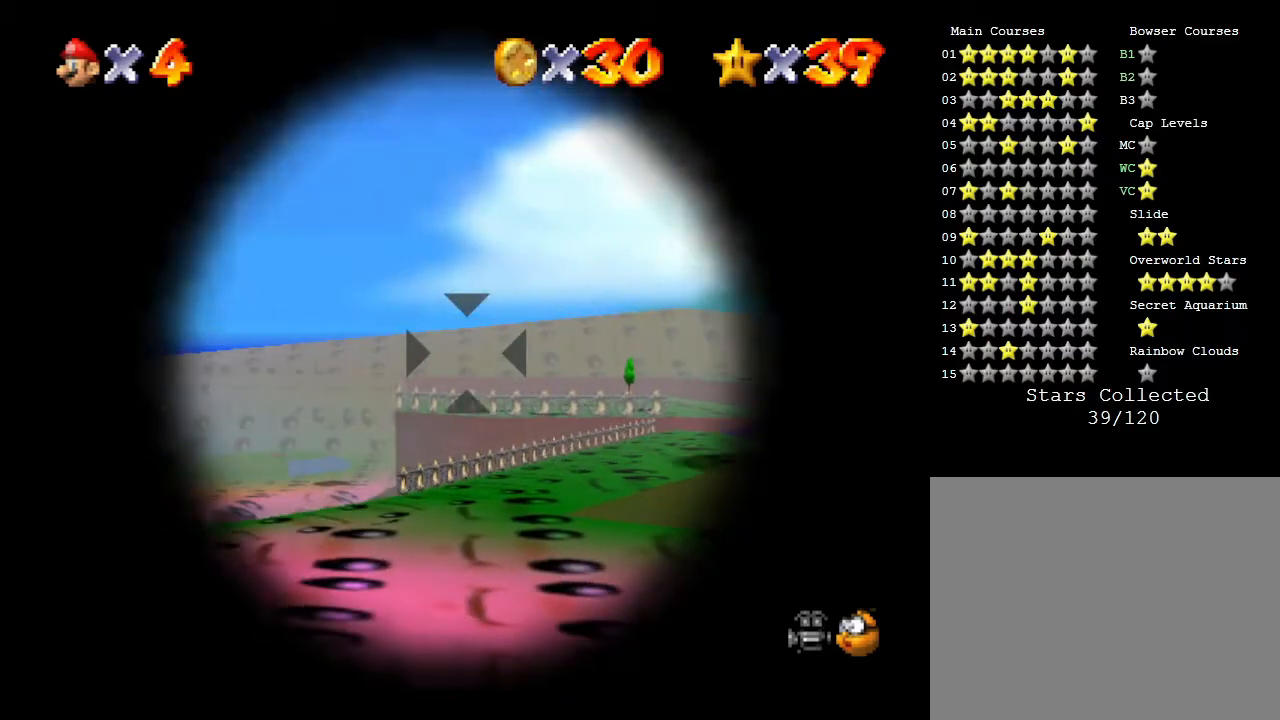
{"buttons": [], "left_stick": "left", "events": [[467, "left_stick", "left"]]}
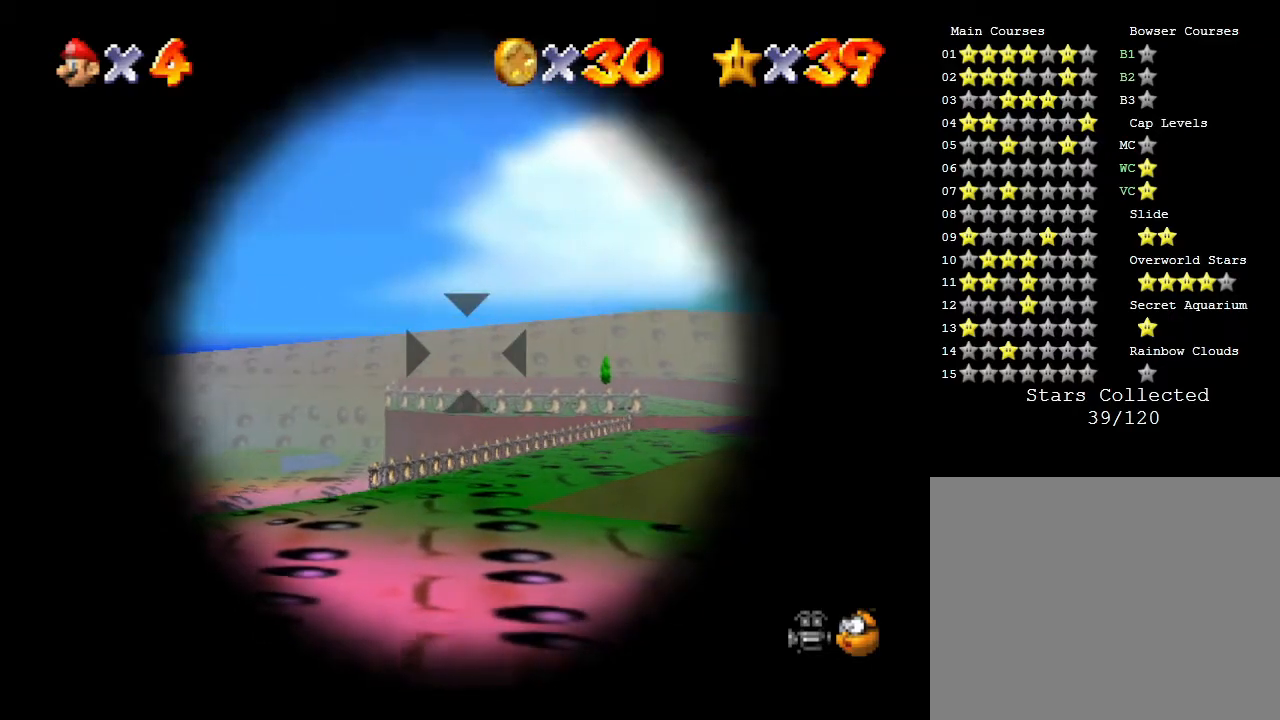
{"buttons": [], "left_stick": "center", "events": [[467, "left_stick", "center"]]}
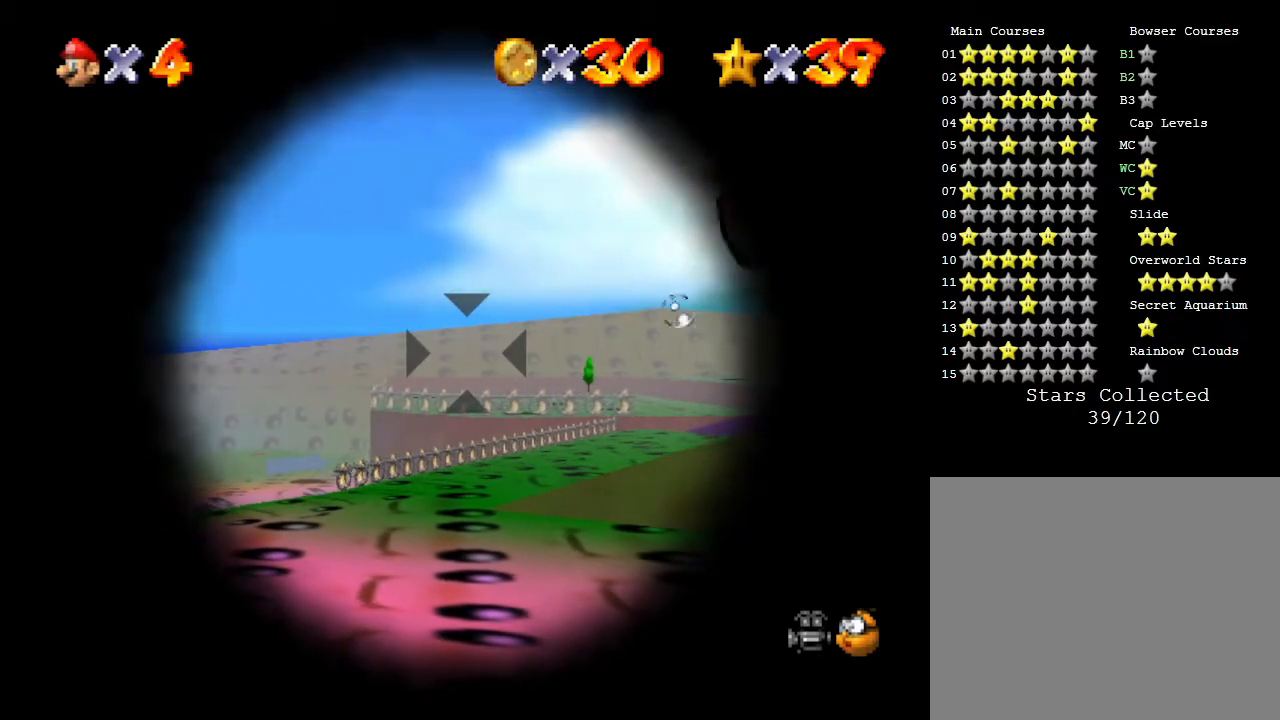
{"buttons": [], "left_stick": "center", "events": [[67, "left_stick", "right"], [350, "left_stick", "center"]]}